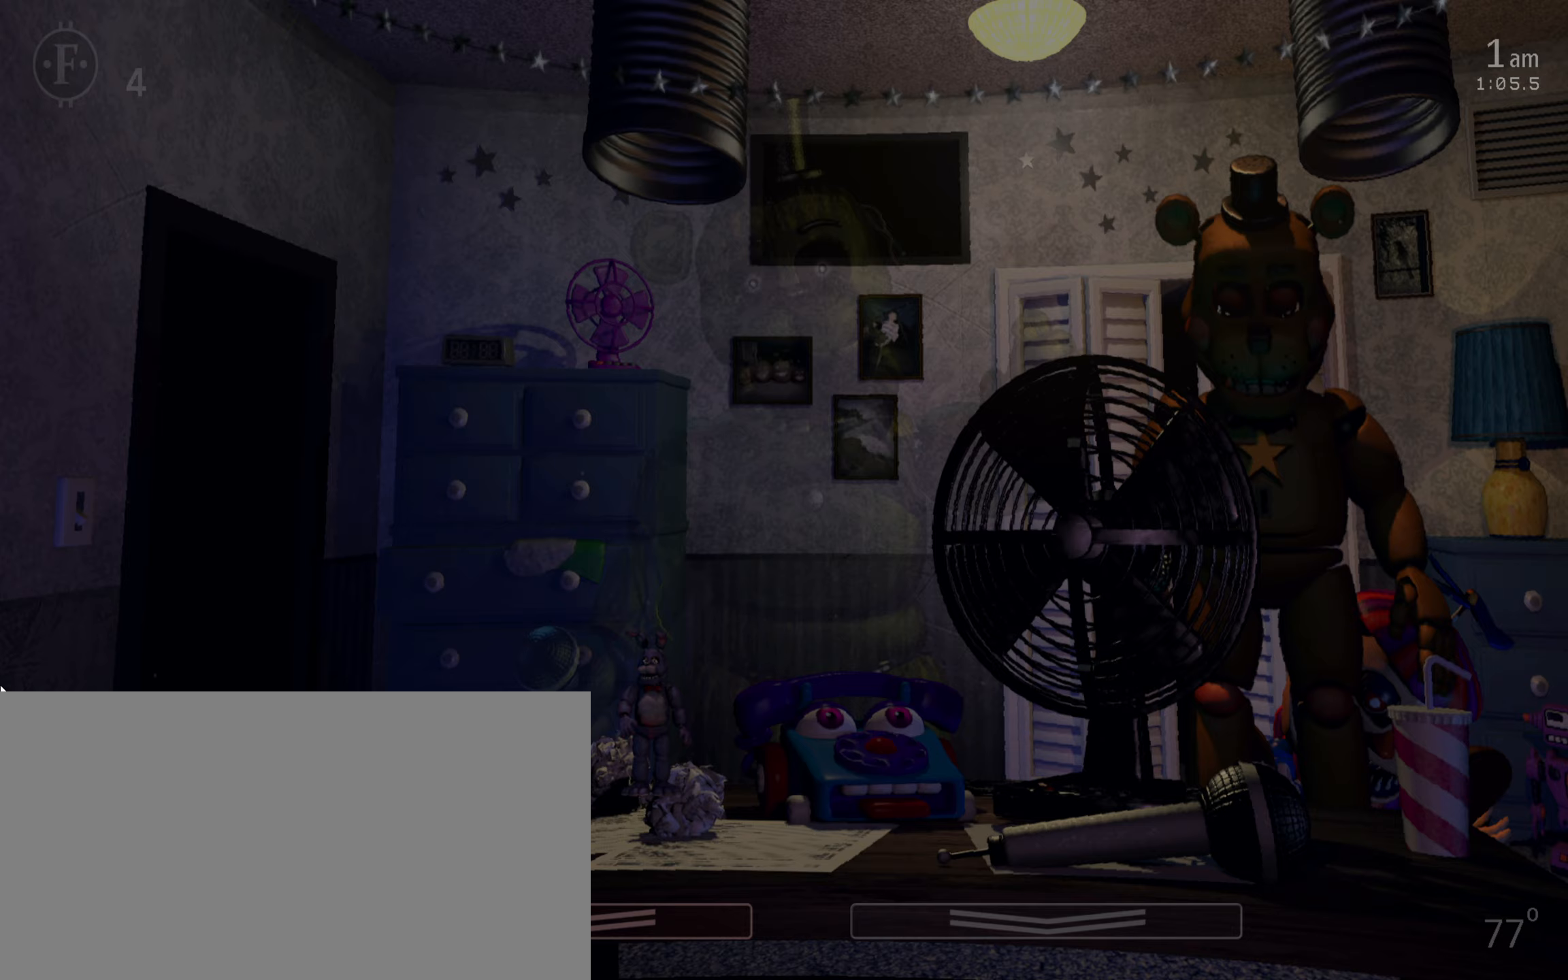
Gameplay with keyboard and mouse; each line is a JSON object with the keys and mouse buttons held at the frame after it. "events" lists presses ("down") and releases ("up") of "1", "2", "3", "4", "5", "6", "a", "c", "d", "f", "l", "o", "return", "s", "space", "w", "x", "z", "mouse_left", "mouse_wheel" and "mouse_right" between this image and that frame as [ms after this image, input, new state], when the widget could be followed in between. "mouse_left", "mouse_wheel", "mouse_right" = the "left", "wheel", "right" buttons of the "mouse" list. No other keys are recorded. "wheel" means that the mouse wheel is clicked or scrolled. Mouse movement is not recorded.
{"keys": [], "mouse": [], "events": []}
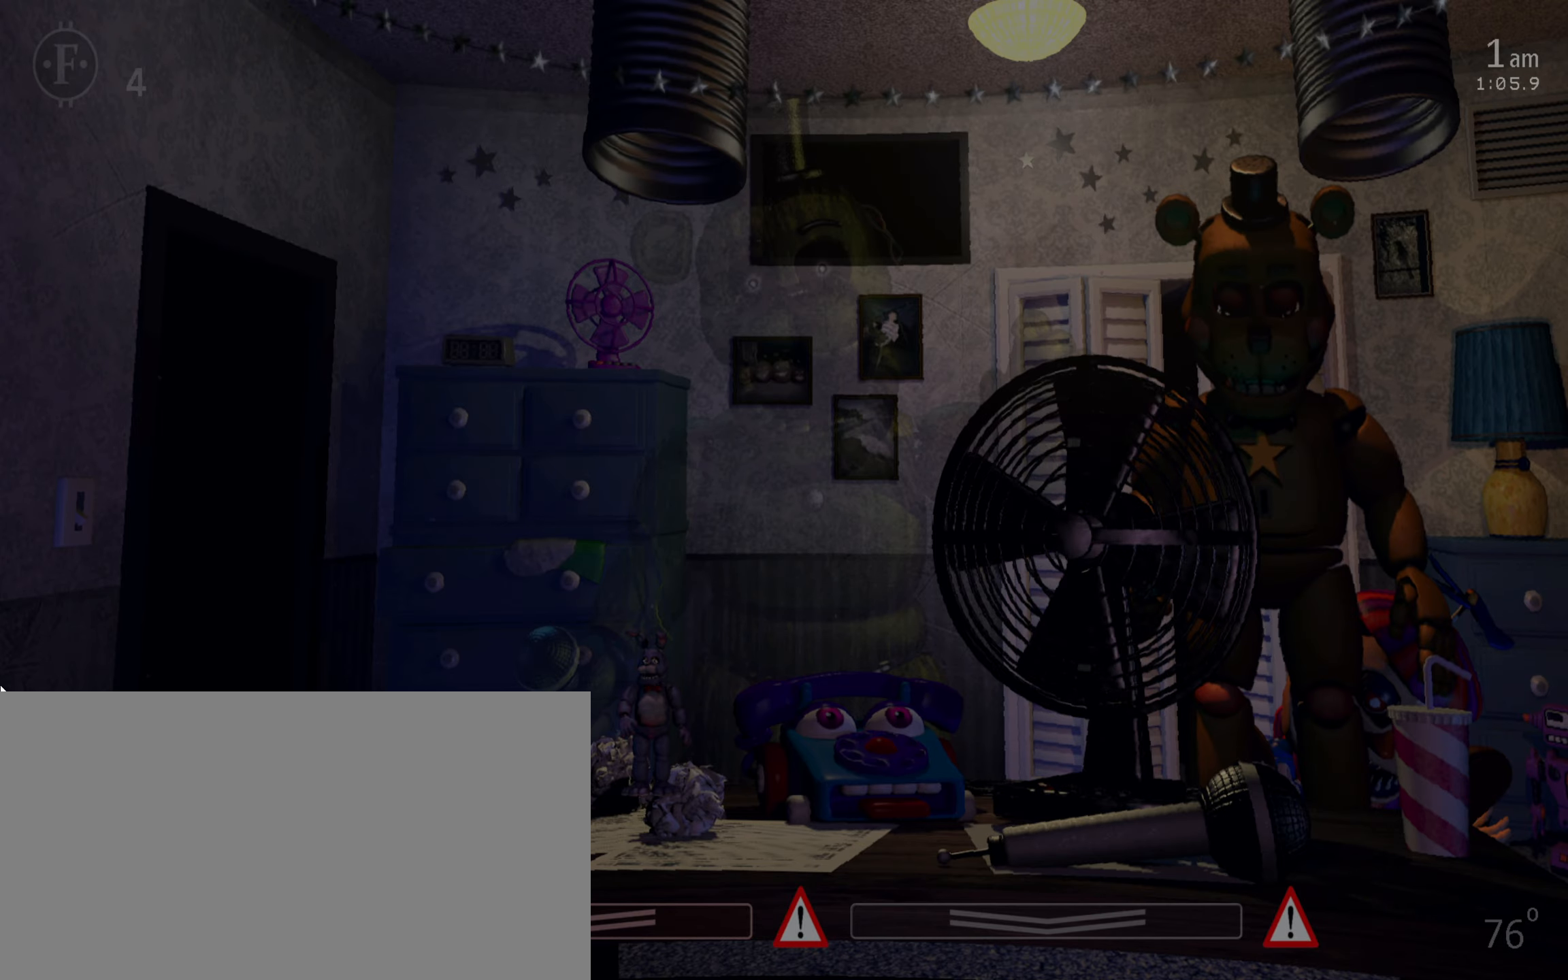
{"keys": [], "mouse": [], "events": []}
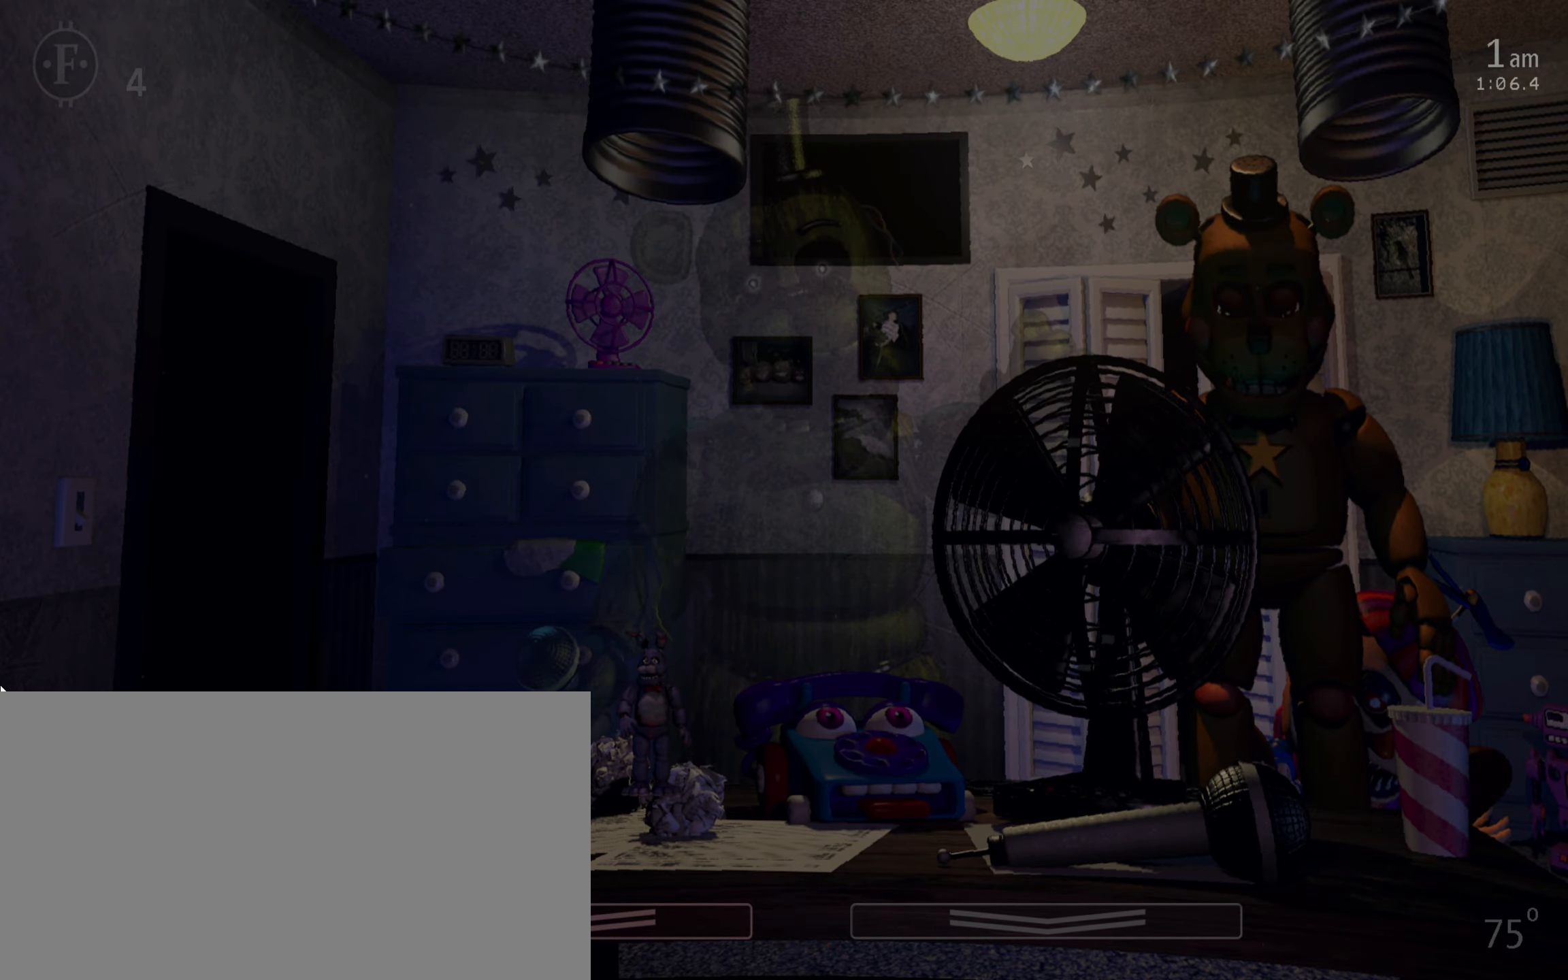
{"keys": [], "mouse": [], "events": []}
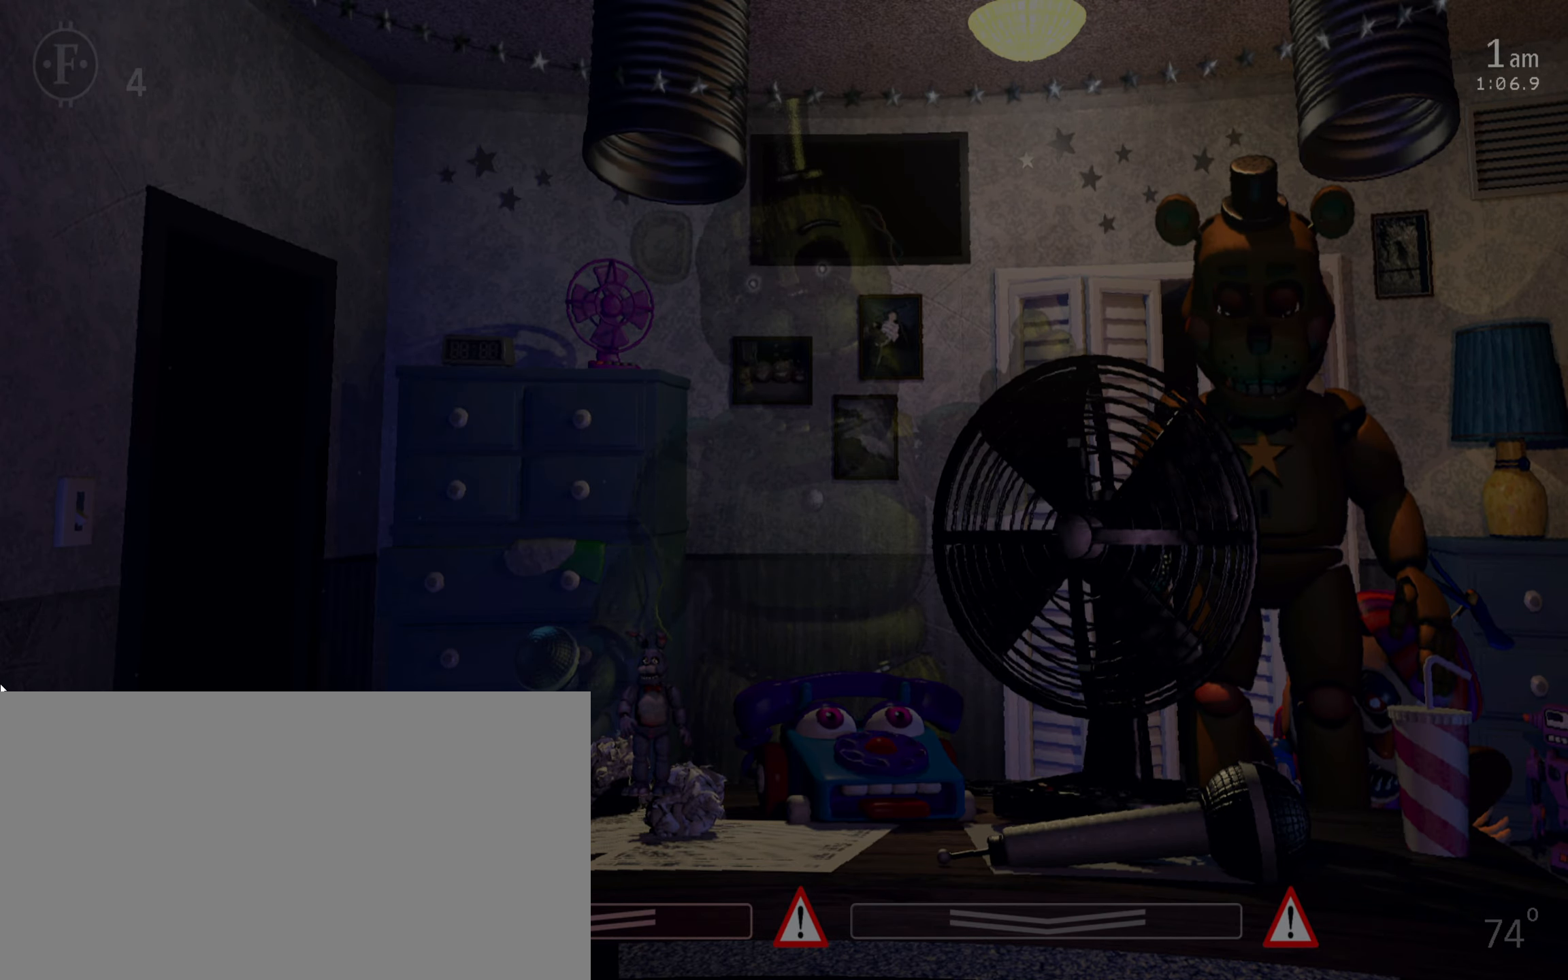
{"keys": [], "mouse": [], "events": [[350, "a", "down"], [433, "a", "up"]]}
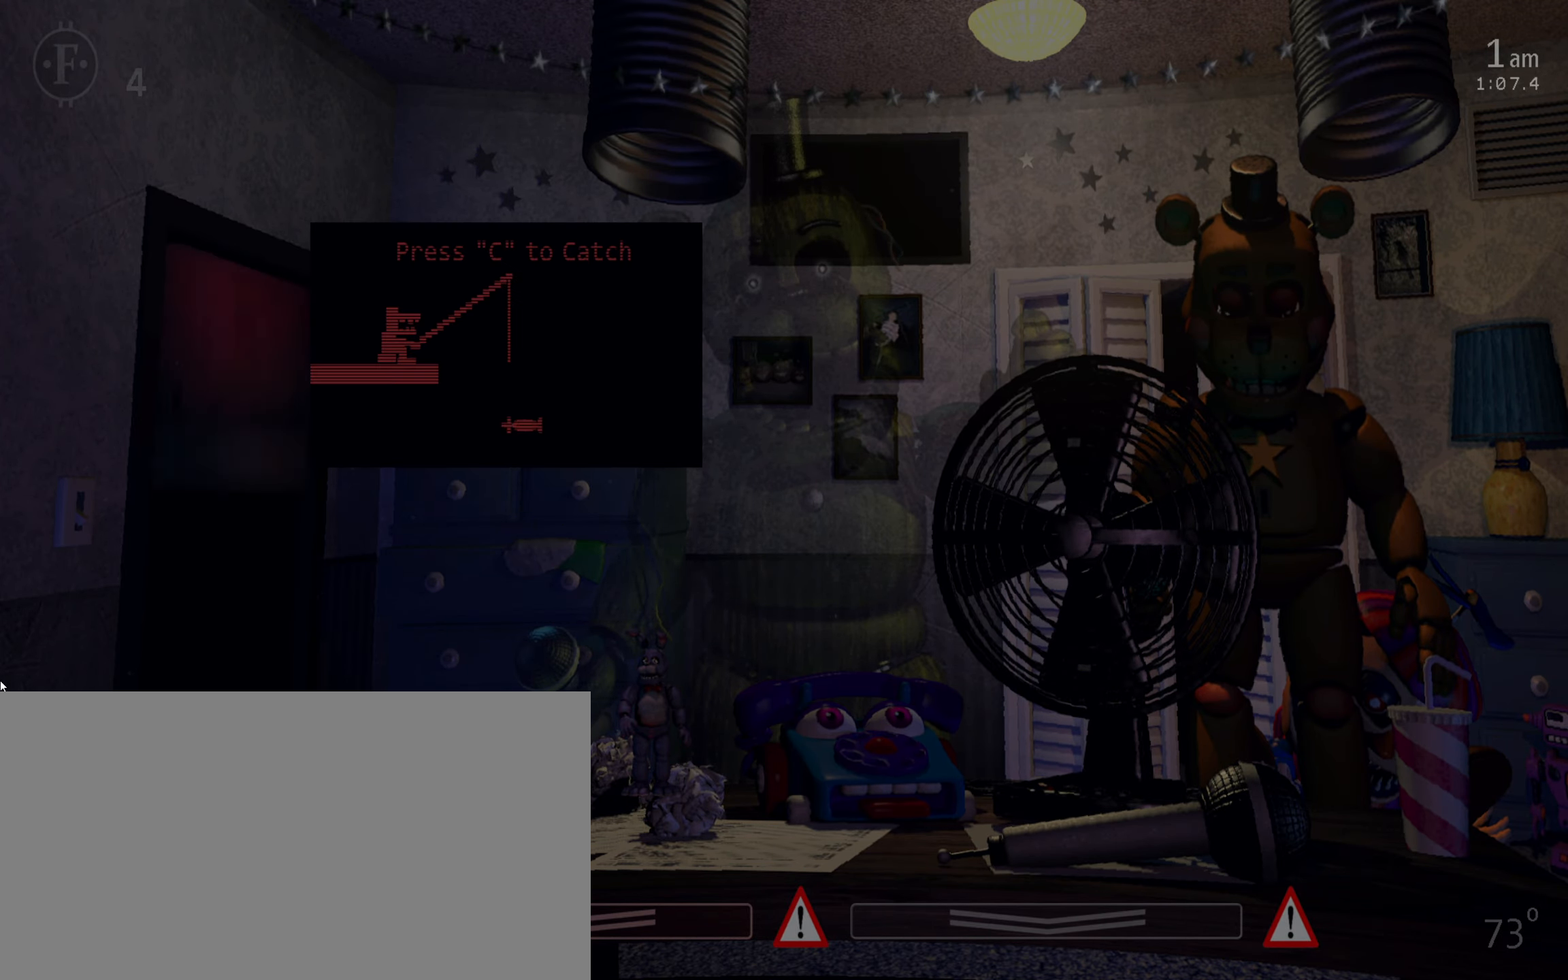
{"keys": [], "mouse": [], "events": []}
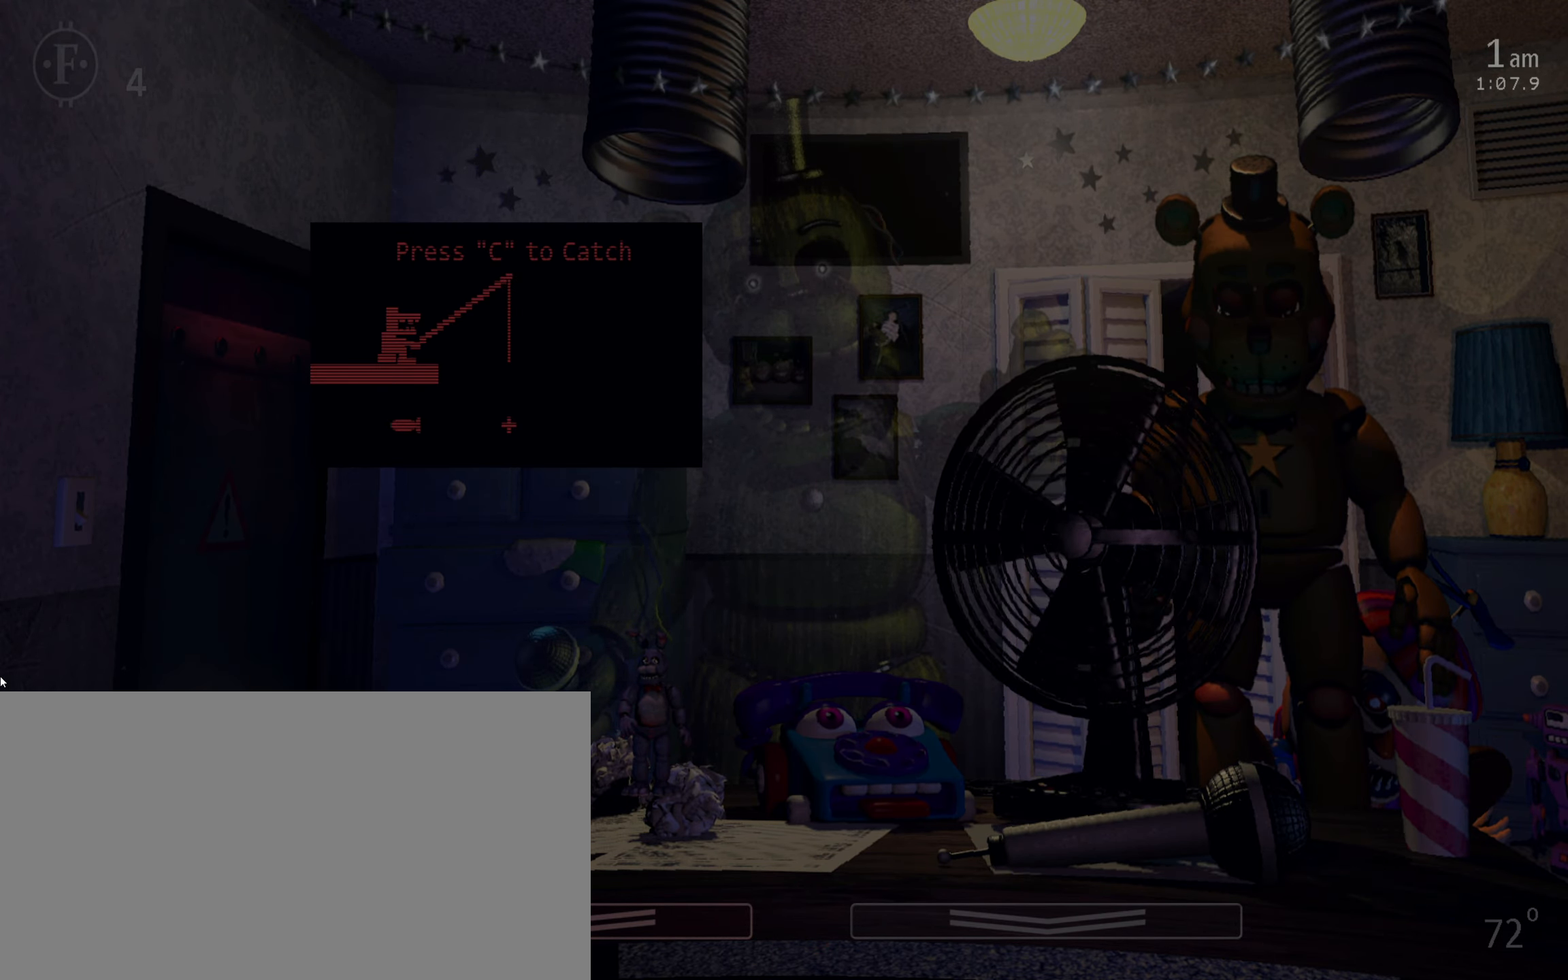
{"keys": ["c"], "mouse": [], "events": [[433, "c", "down"]]}
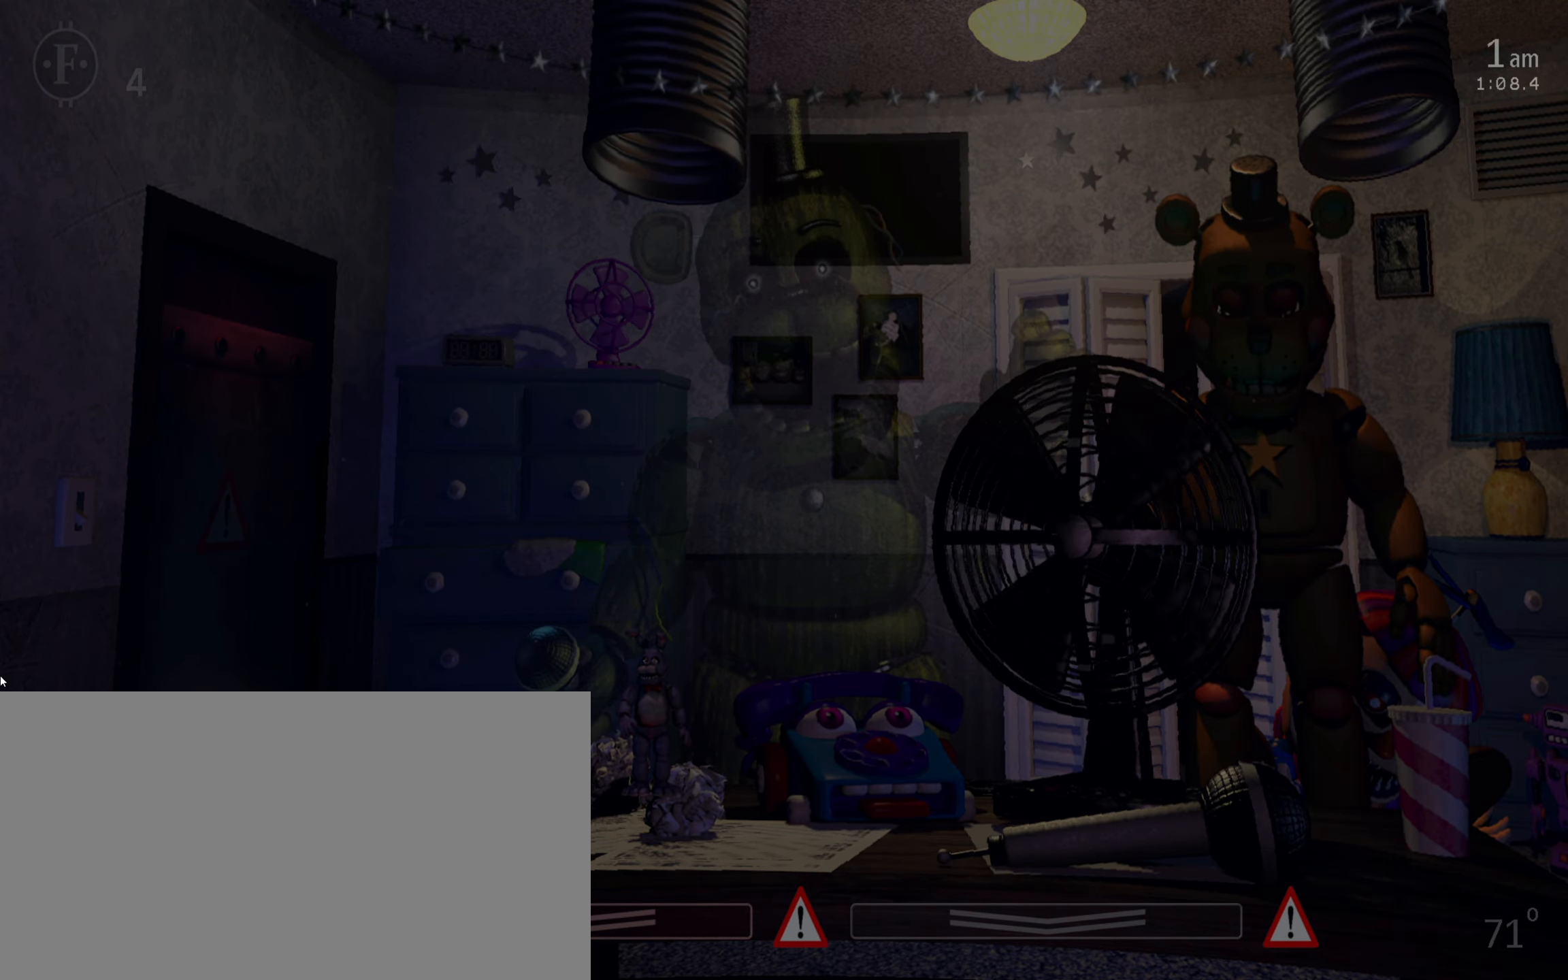
{"keys": [], "mouse": [], "events": [[33, "c", "up"], [183, "a", "down"], [250, "a", "up"]]}
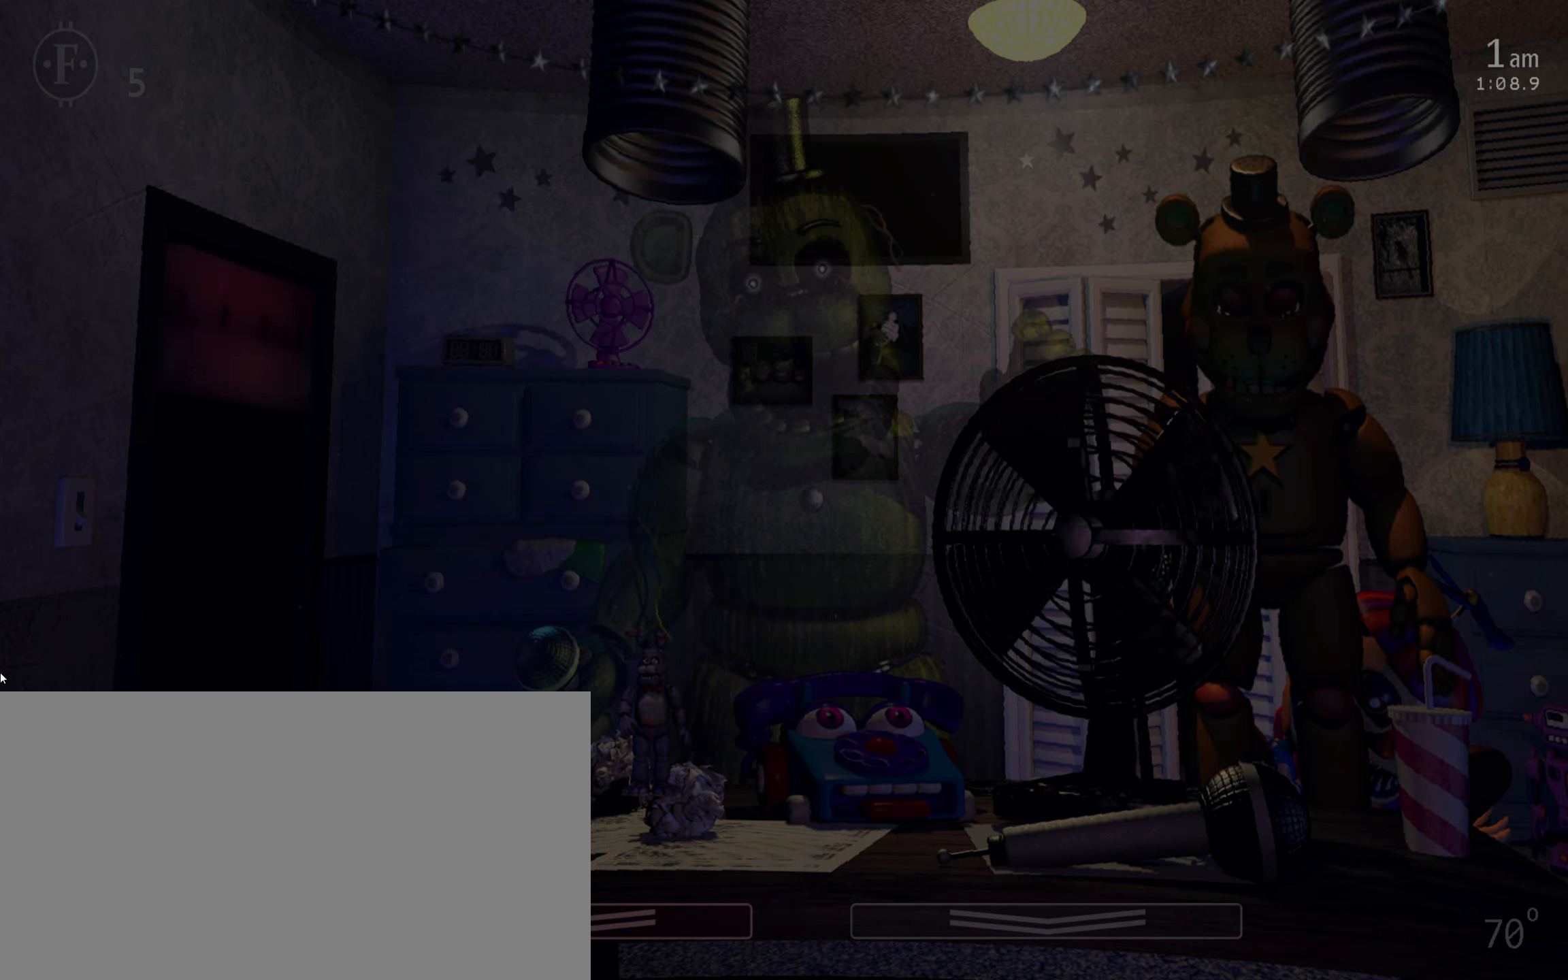
{"keys": [], "mouse": [], "events": []}
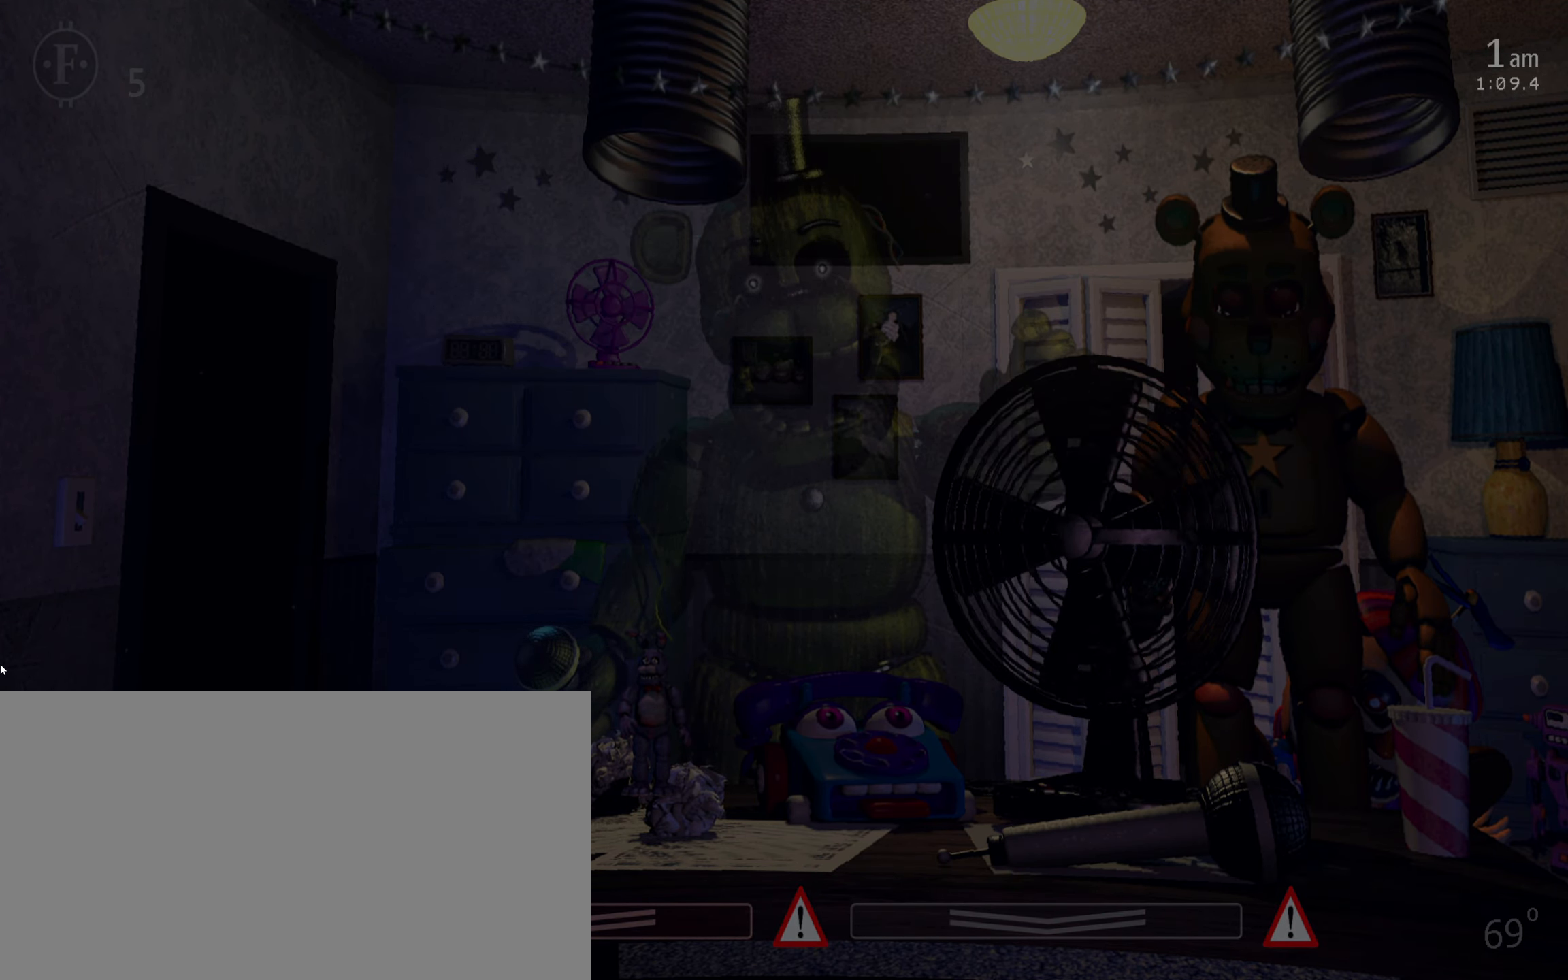
{"keys": [], "mouse": [], "events": []}
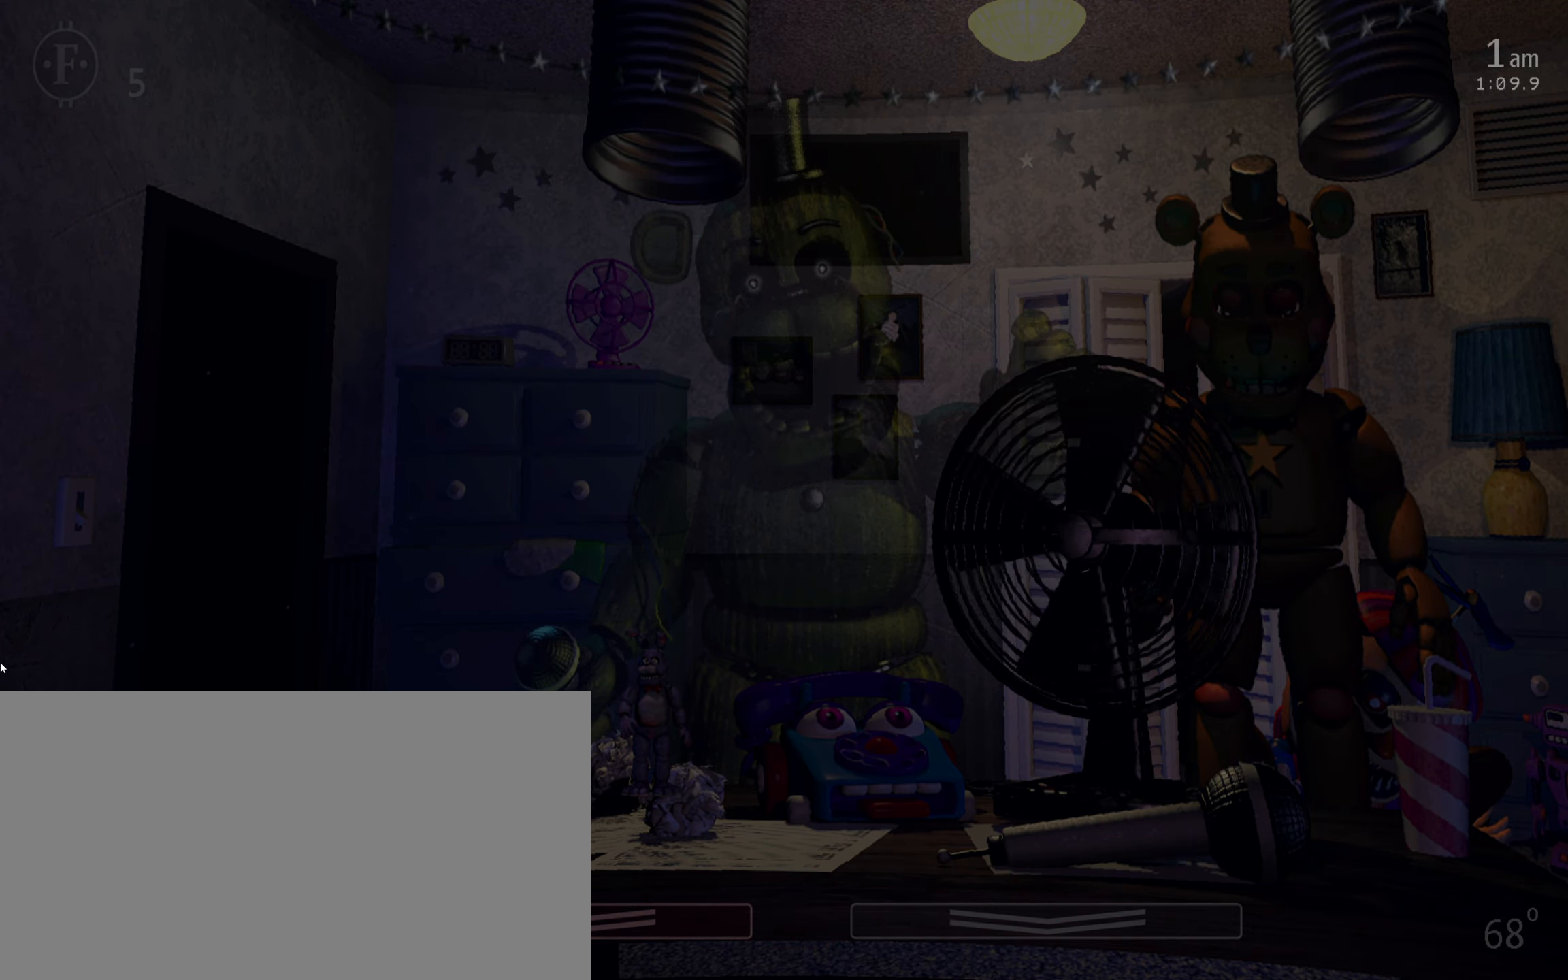
{"keys": ["return"], "mouse": [], "events": [[467, "return", "down"]]}
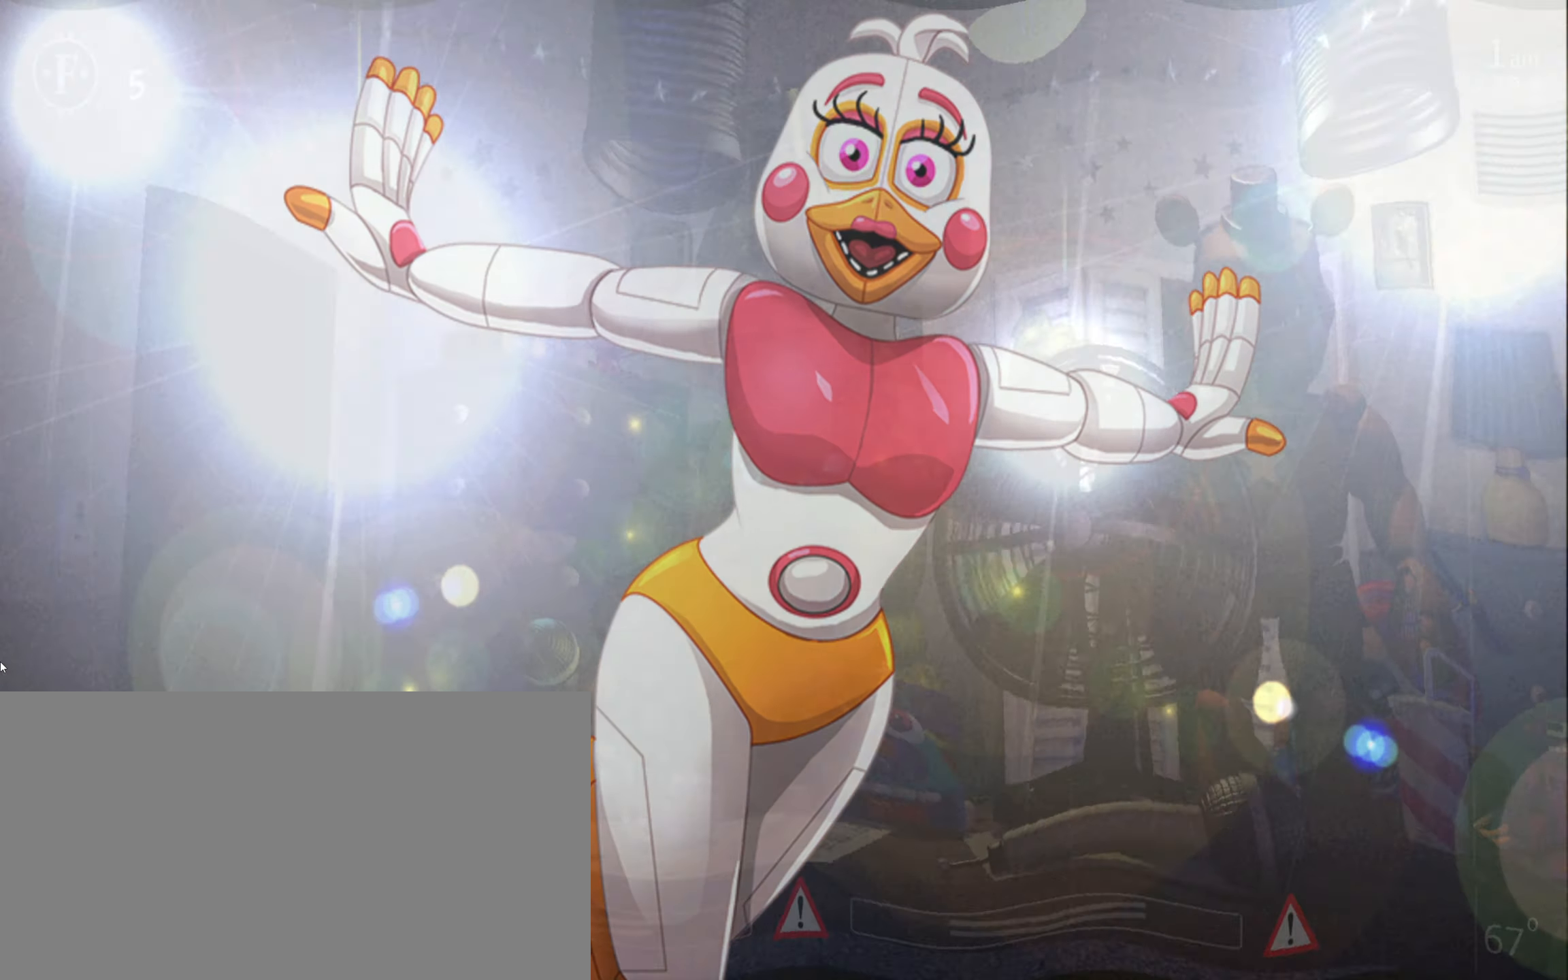
{"keys": [], "mouse": [], "events": [[67, "return", "up"], [117, "return", "down"], [234, "return", "up"]]}
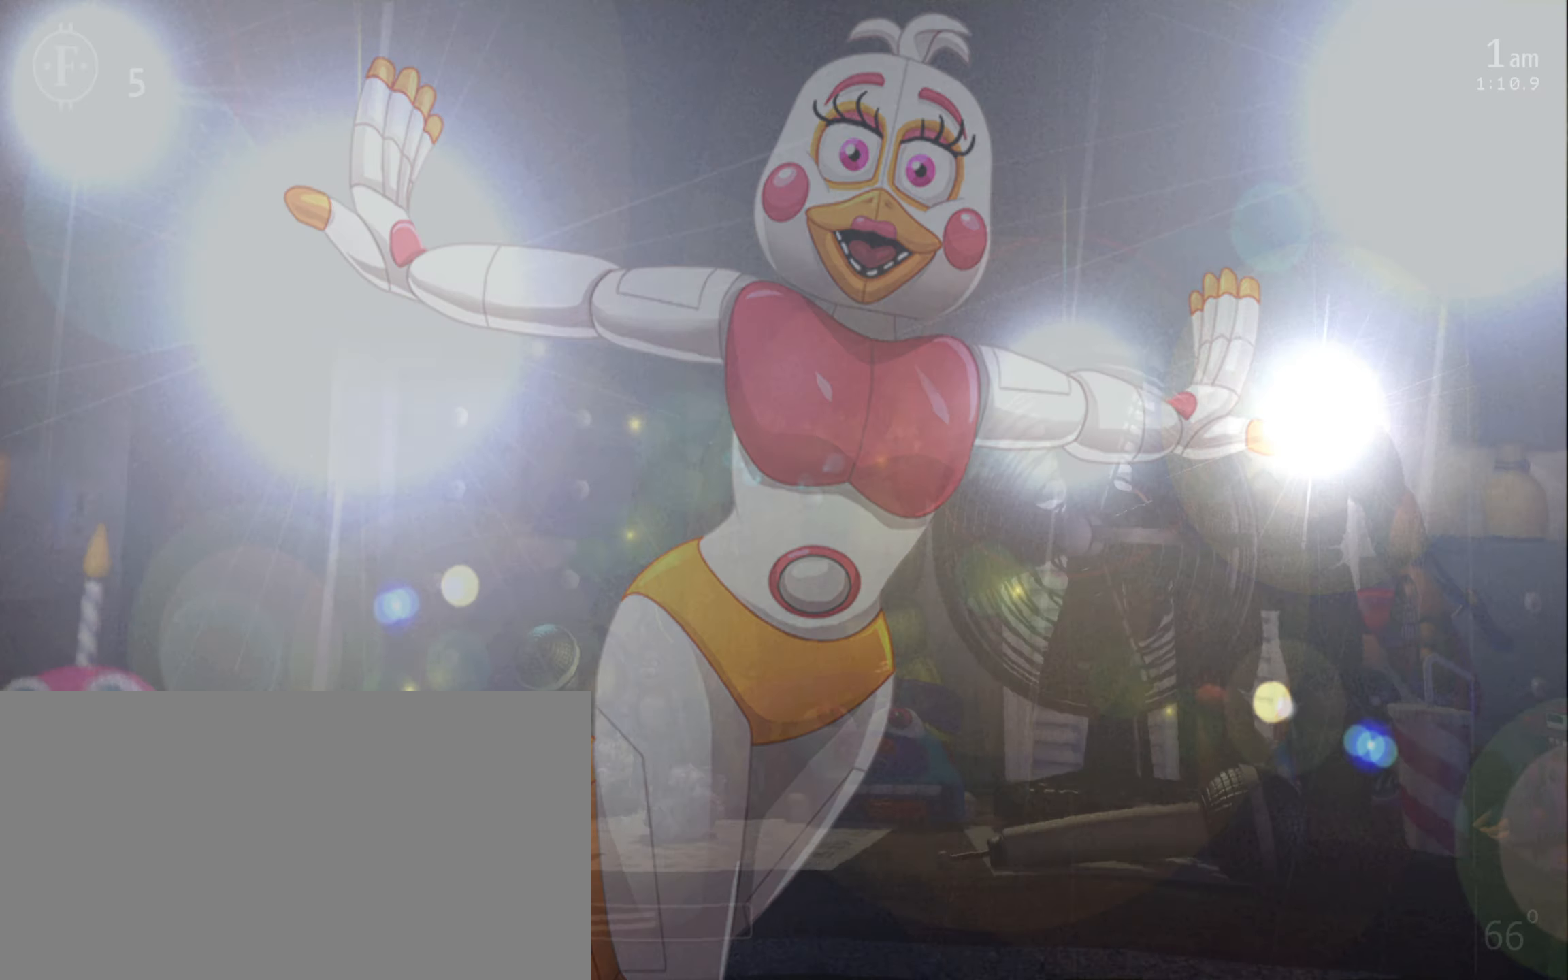
{"keys": [], "mouse": [], "events": [[200, "a", "down"], [283, "a", "up"]]}
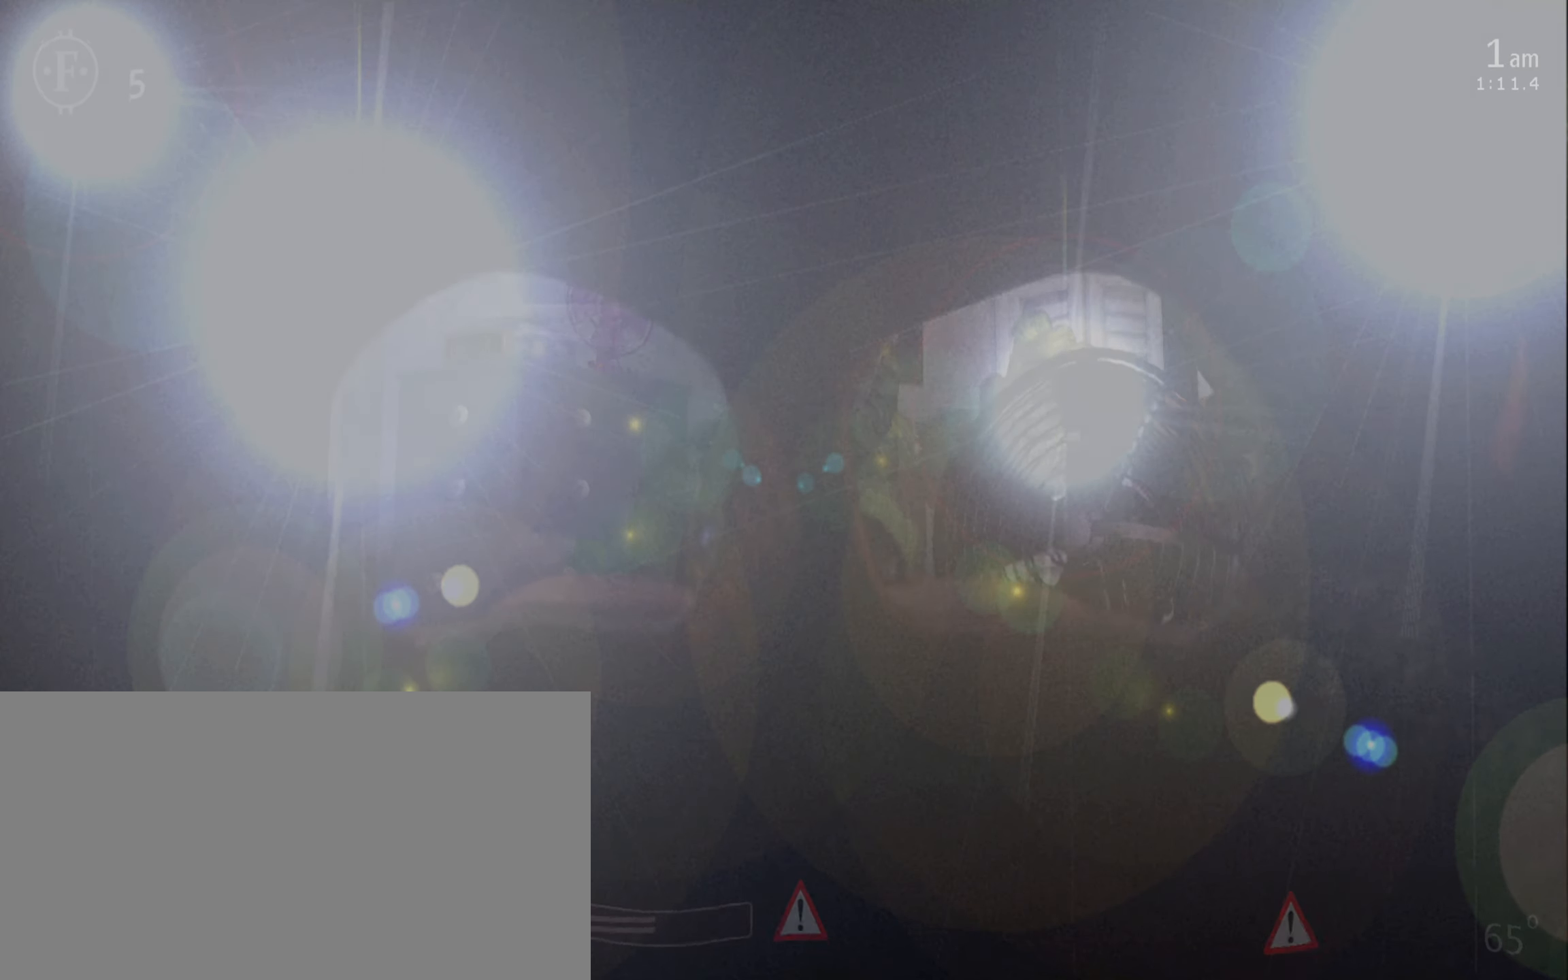
{"keys": [], "mouse": [], "events": [[333, "a", "down"], [433, "a", "up"]]}
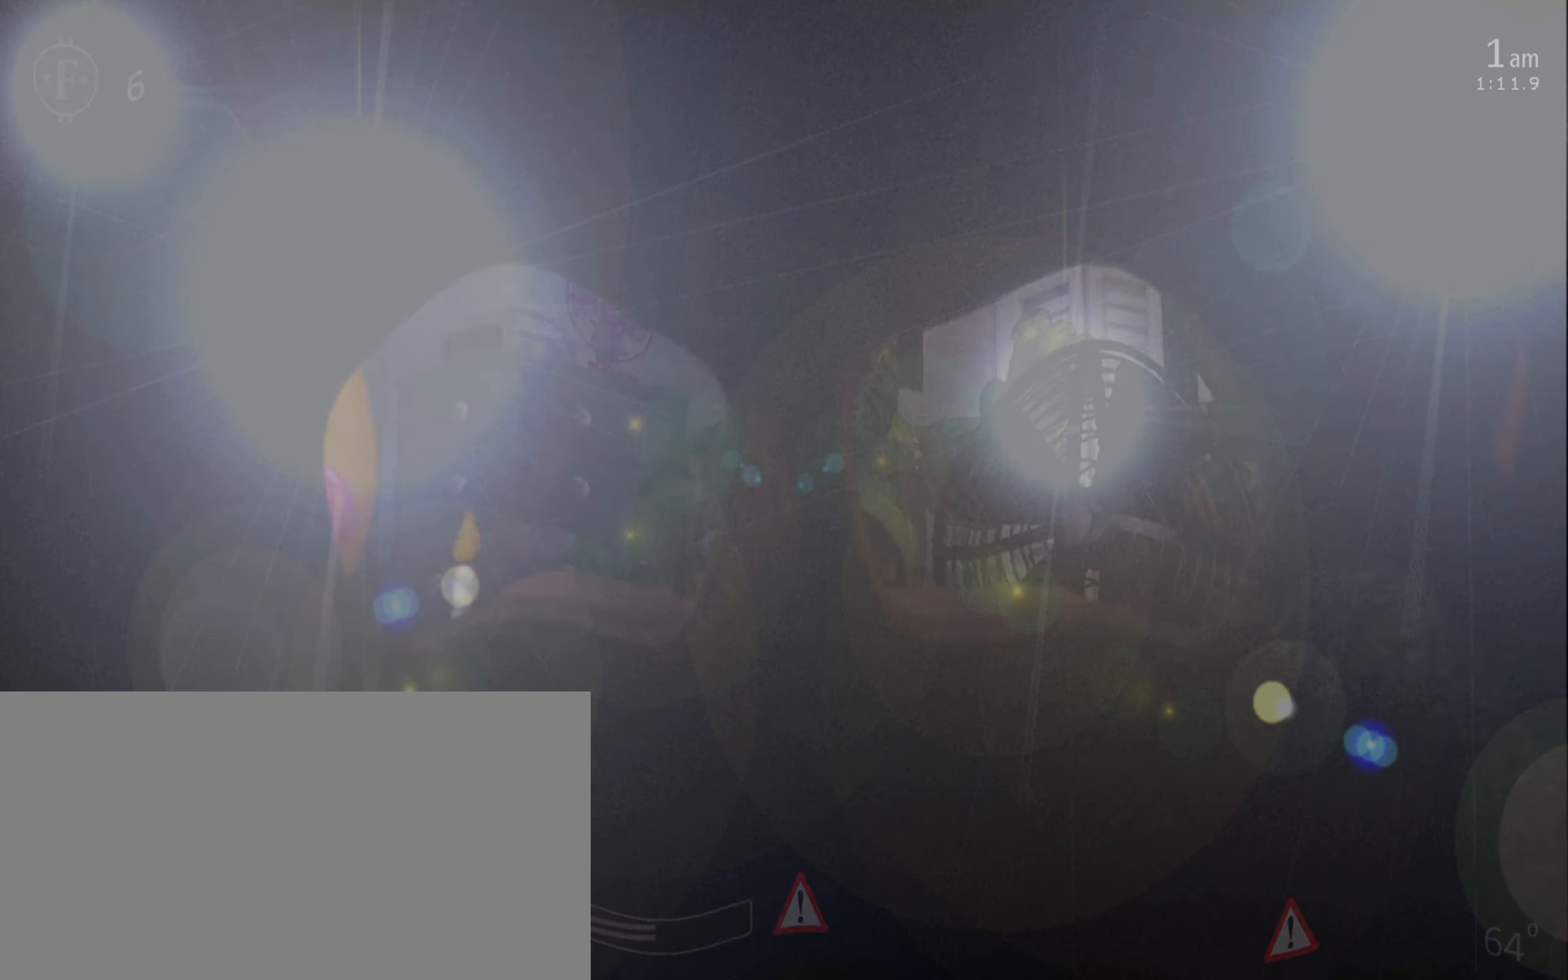
{"keys": [], "mouse": [], "events": [[216, "5", "down"], [216, "space", "down"], [300, "space", "up"], [316, "5", "up"], [400, "w", "down"], [466, "w", "up"]]}
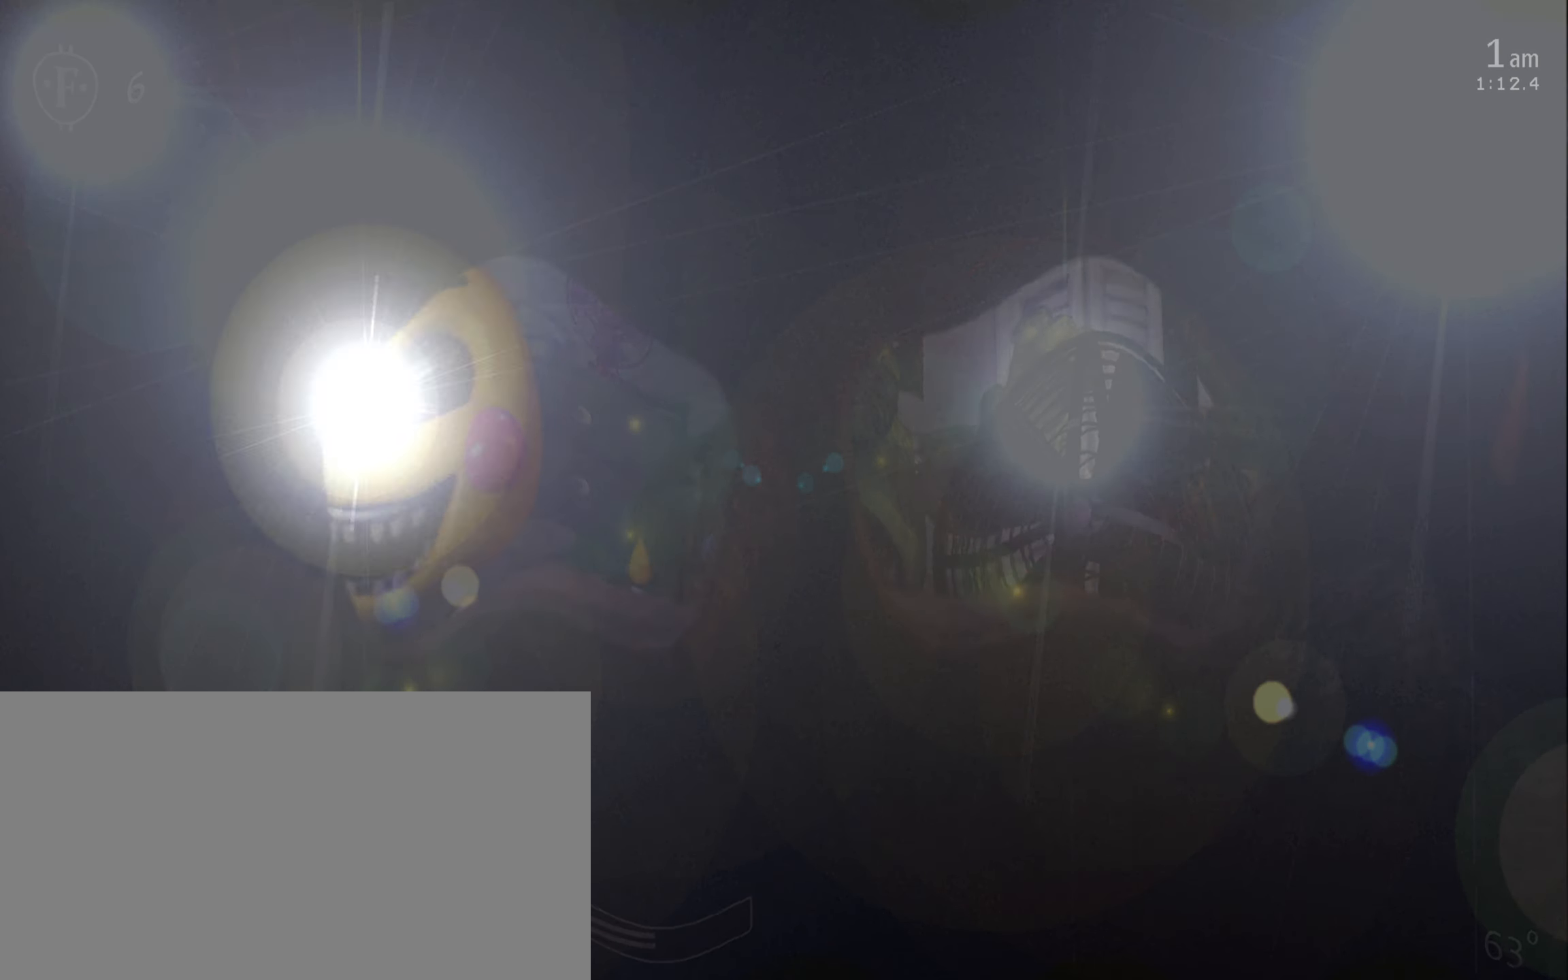
{"keys": [], "mouse": [], "events": []}
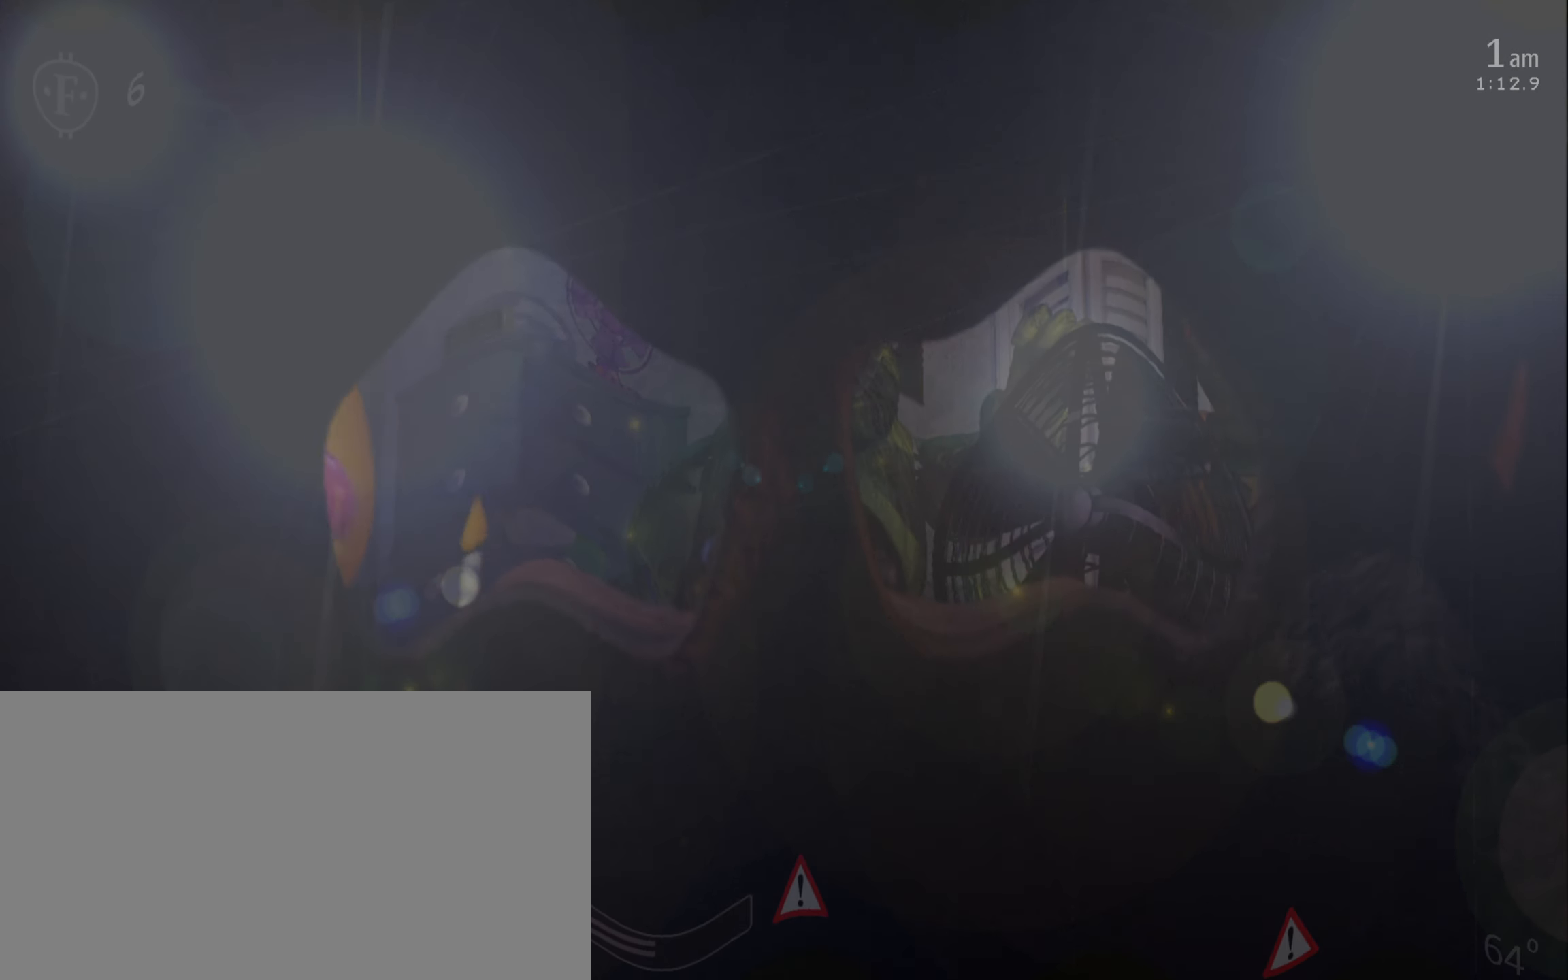
{"keys": [], "mouse": [], "events": []}
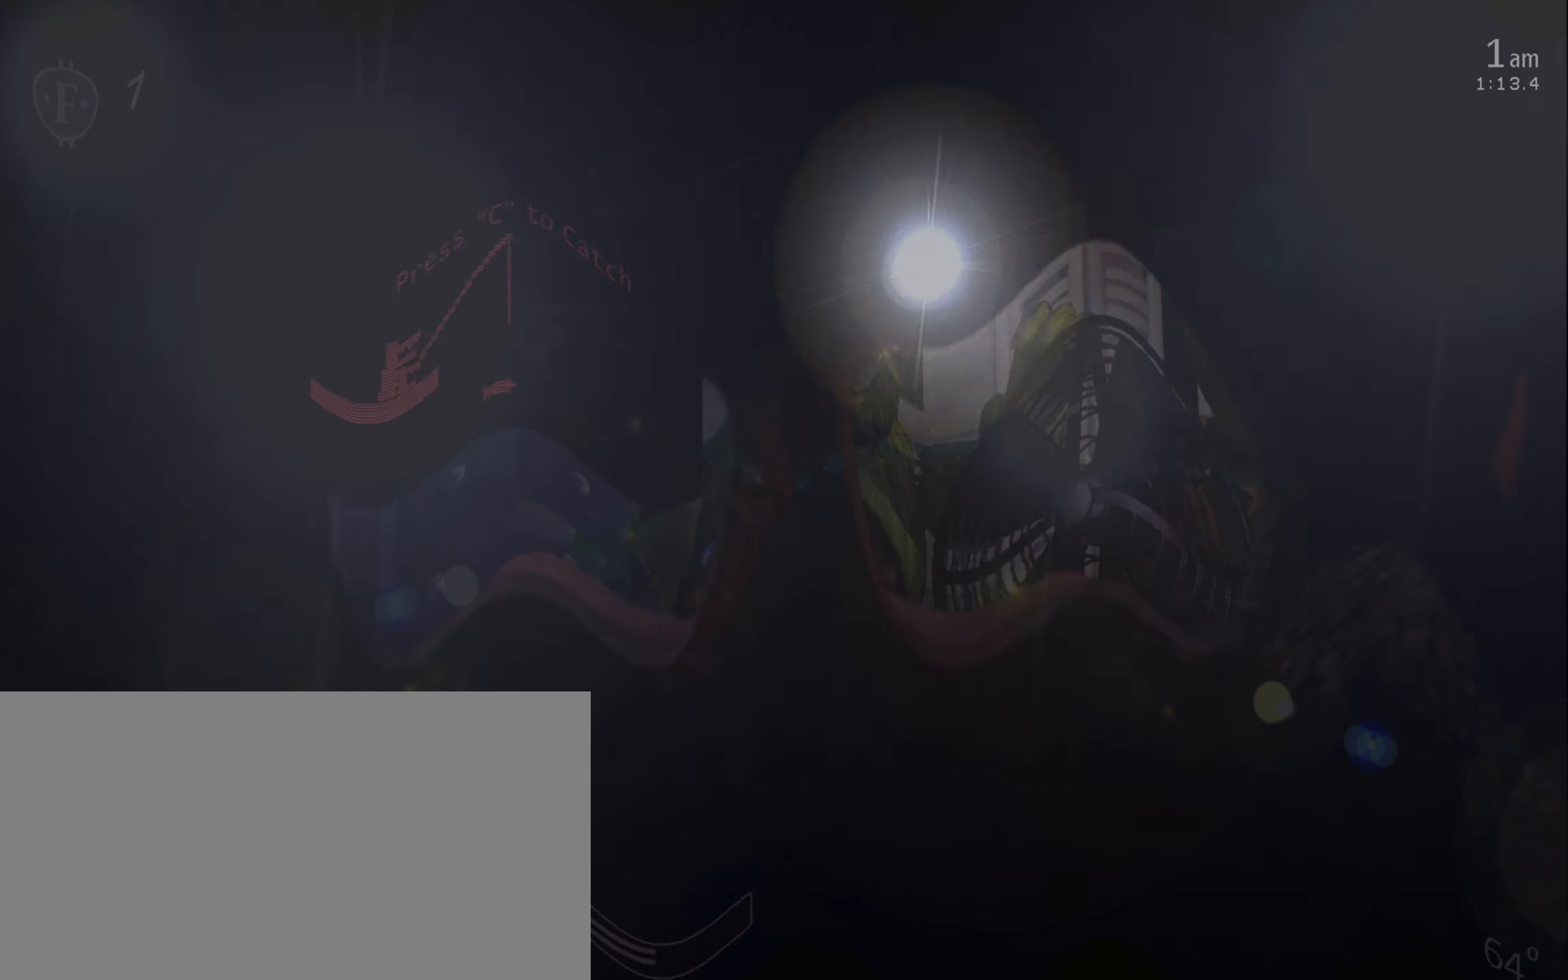
{"keys": [], "mouse": [], "events": []}
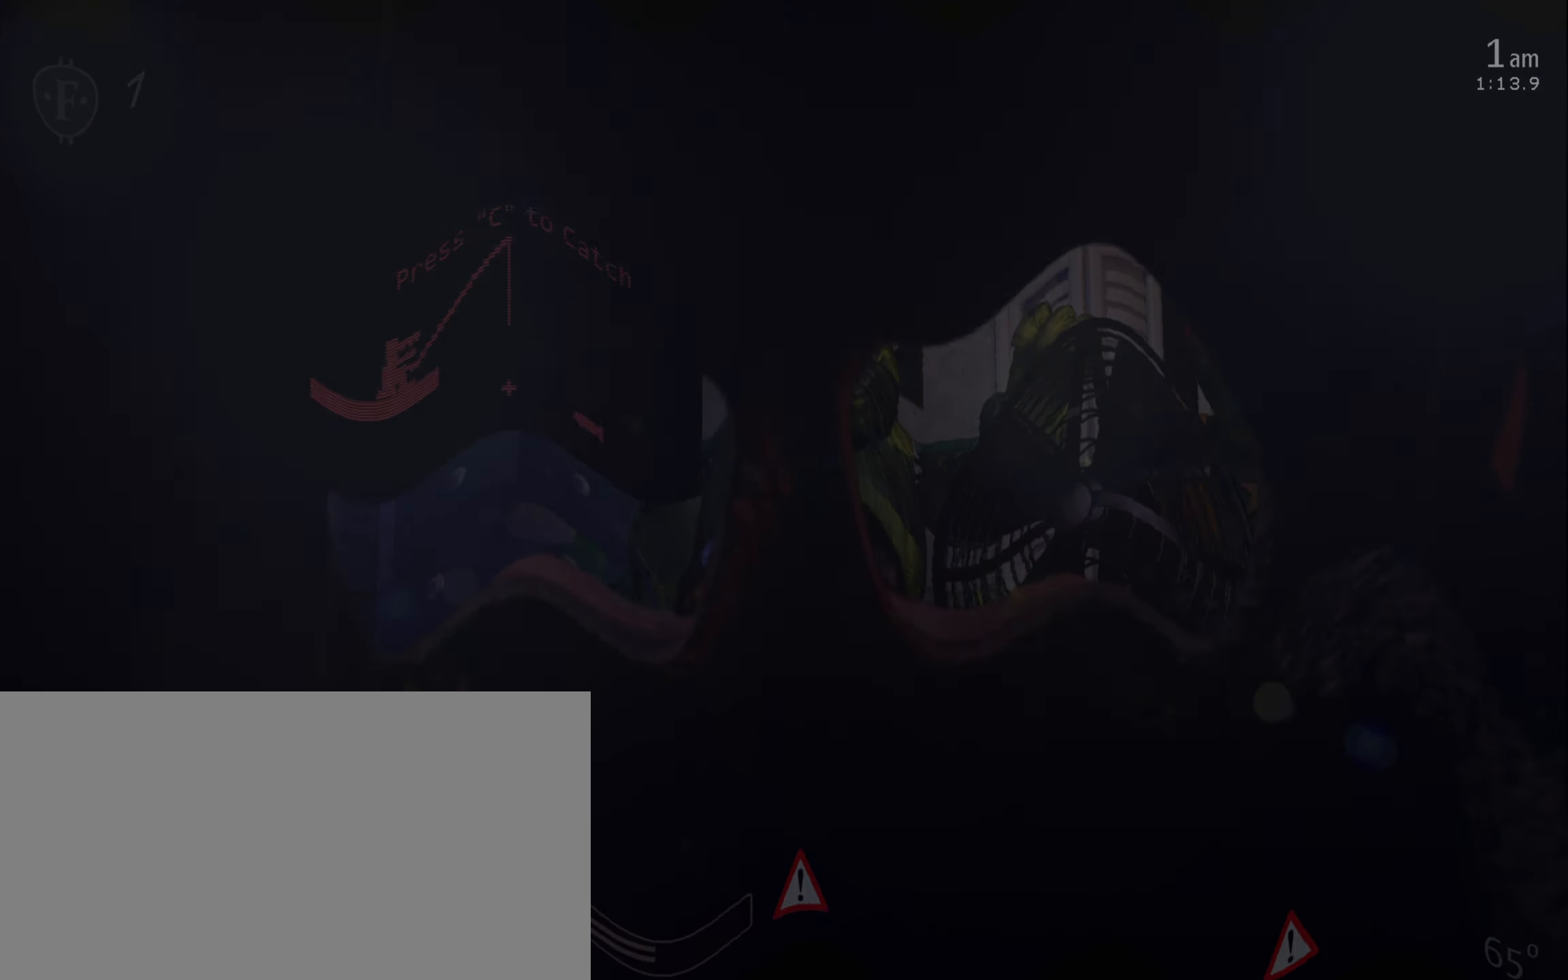
{"keys": [], "mouse": [], "events": [[266, "c", "down"], [433, "c", "up"]]}
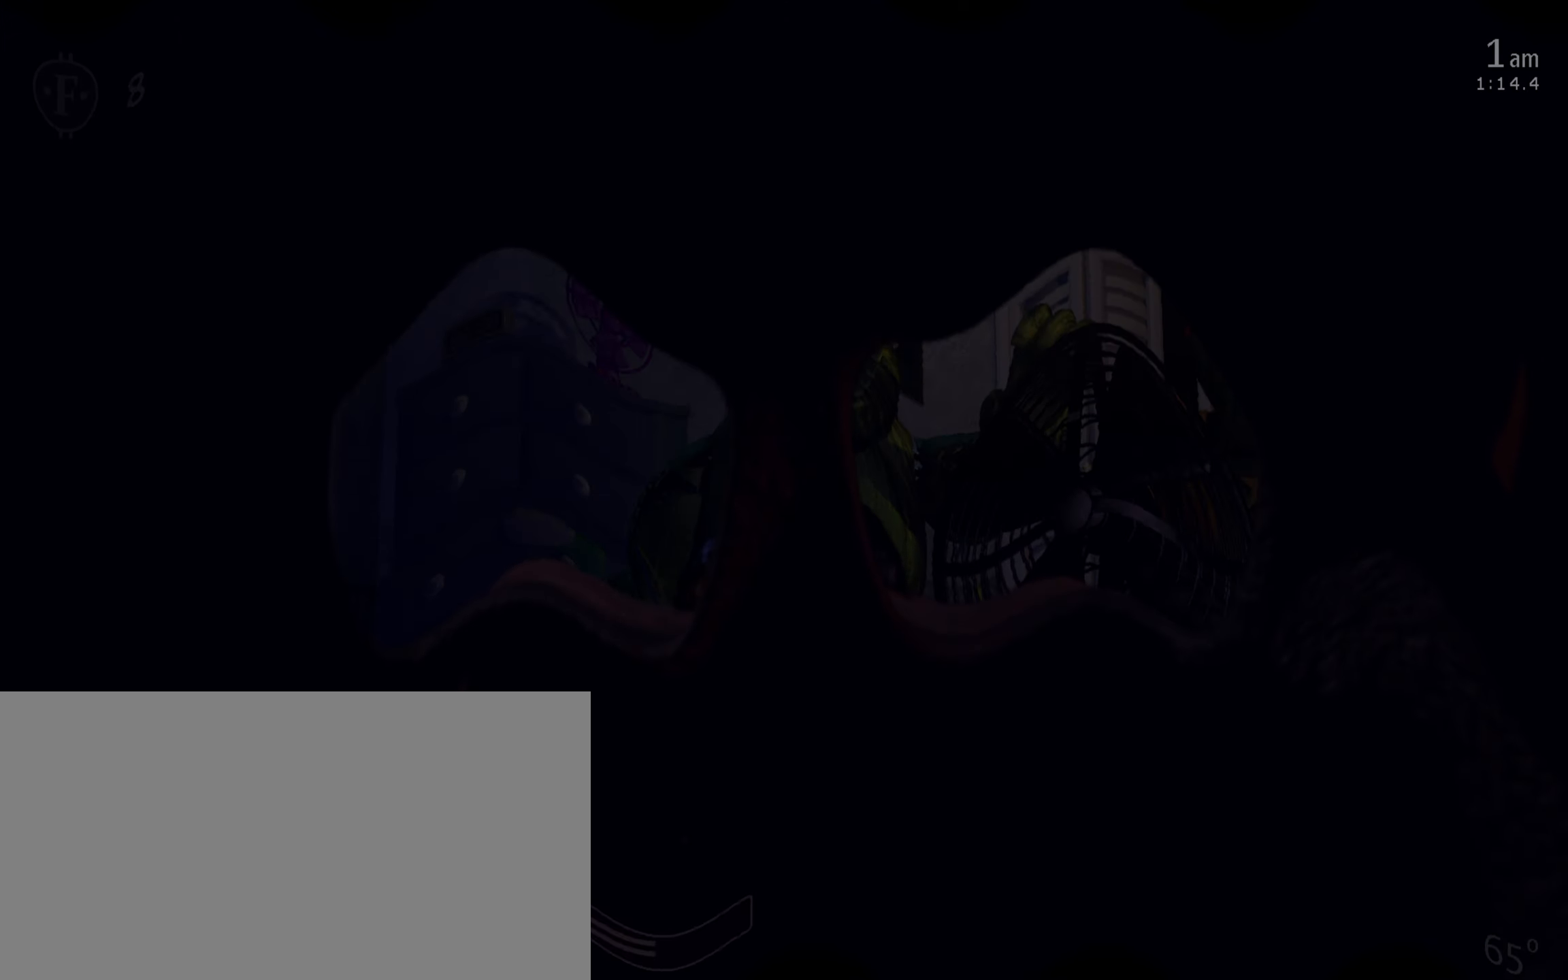
{"keys": [], "mouse": [], "events": []}
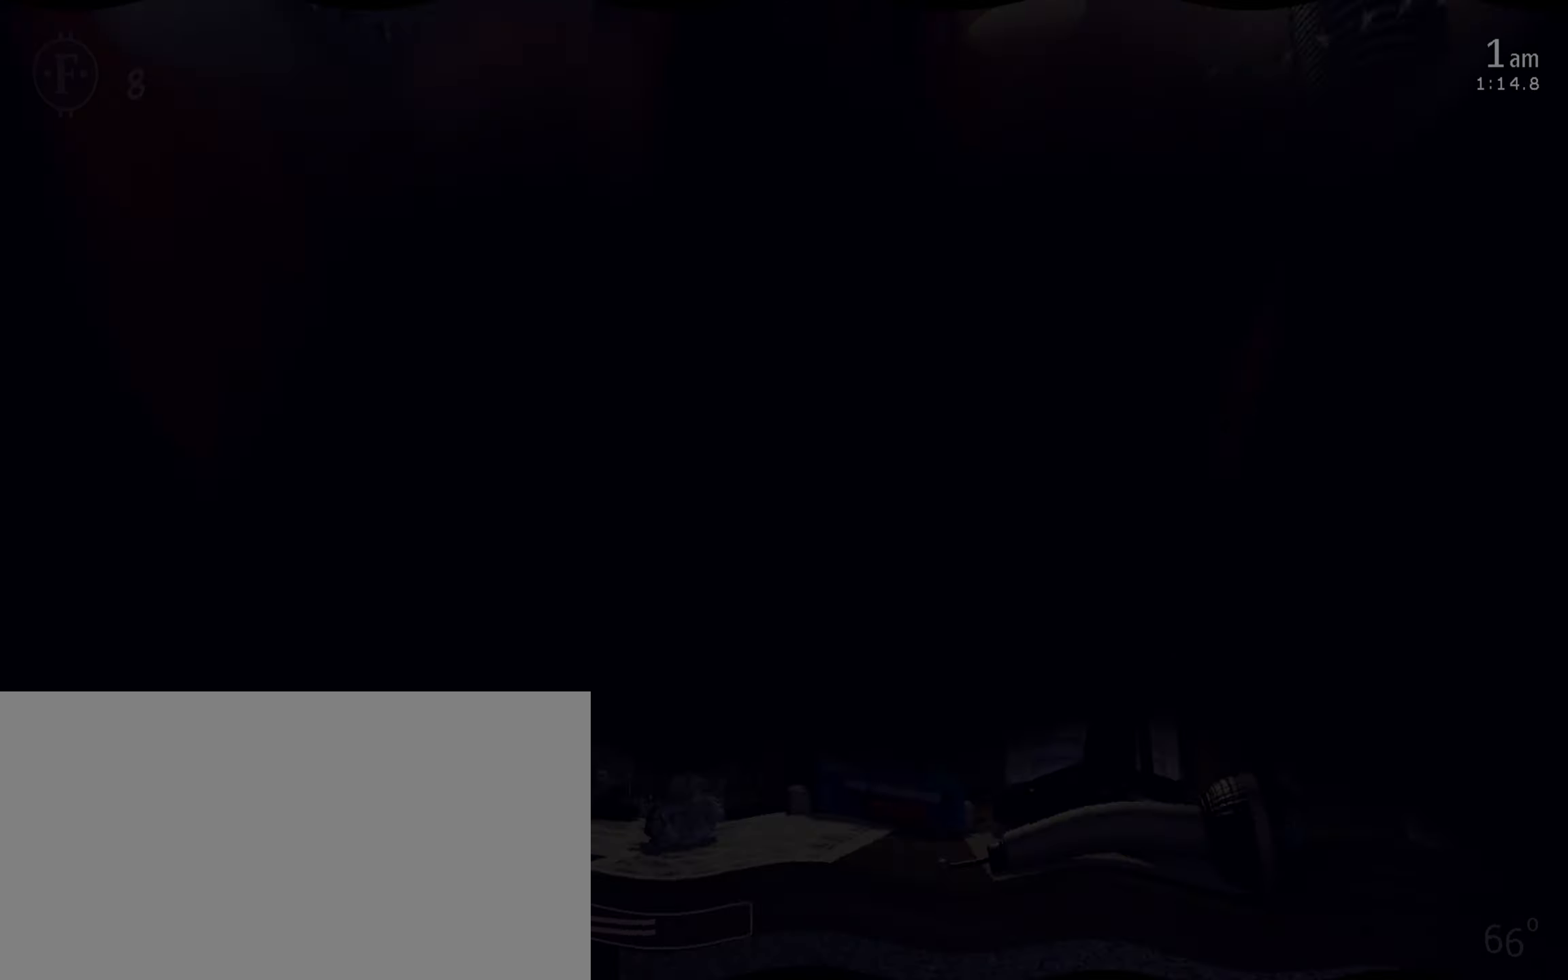
{"keys": [], "mouse": [], "events": []}